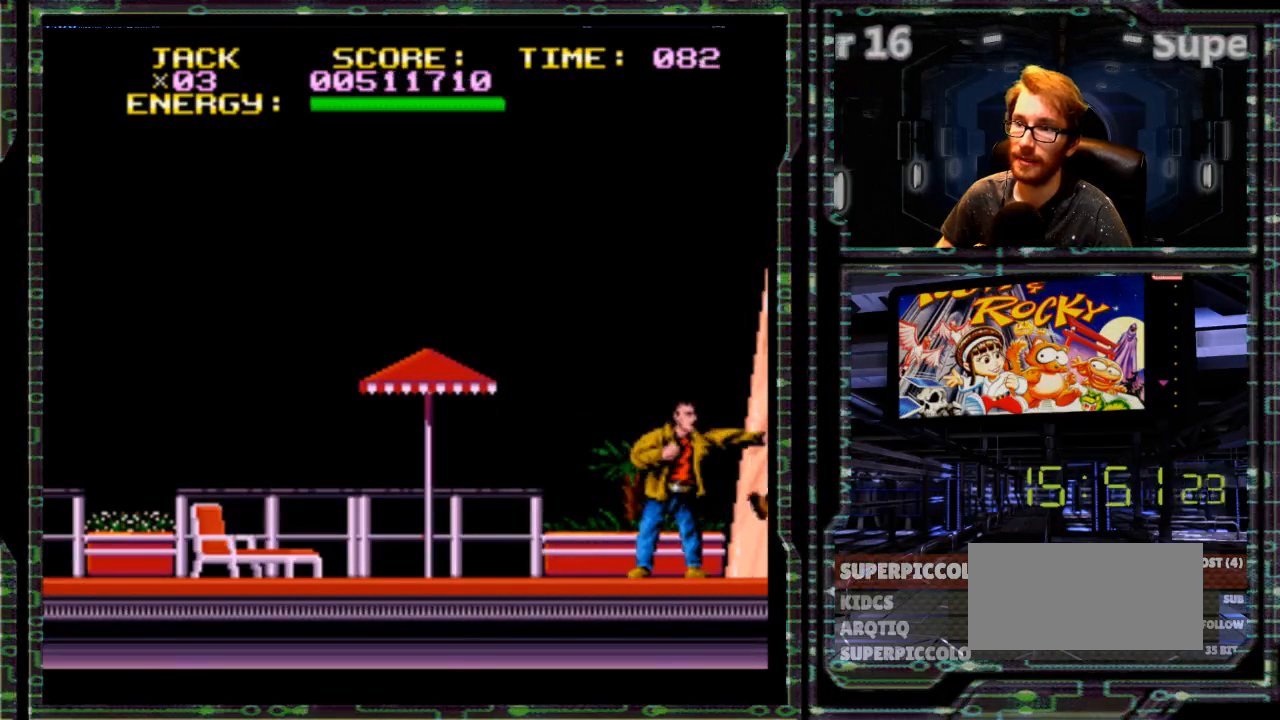
Gameplay with a controller (Nintendo layout); each line is a JSON object with the inputs held at the frame after it (dt_ms = milliseconds from this image to that frame). "events" lists button and stick changes between this image and that frame as [ms after this image, input, new state], when the widget could be followed in between. Not read: L3 R3.
{"dt_ms": 500, "buttons": ["DPAD_LEFT"], "events": [[17, "DPAD_RIGHT", "up"], [17, "Y", "down"], [183, "Y", "up"], [283, "DPAD_LEFT", "down"]]}
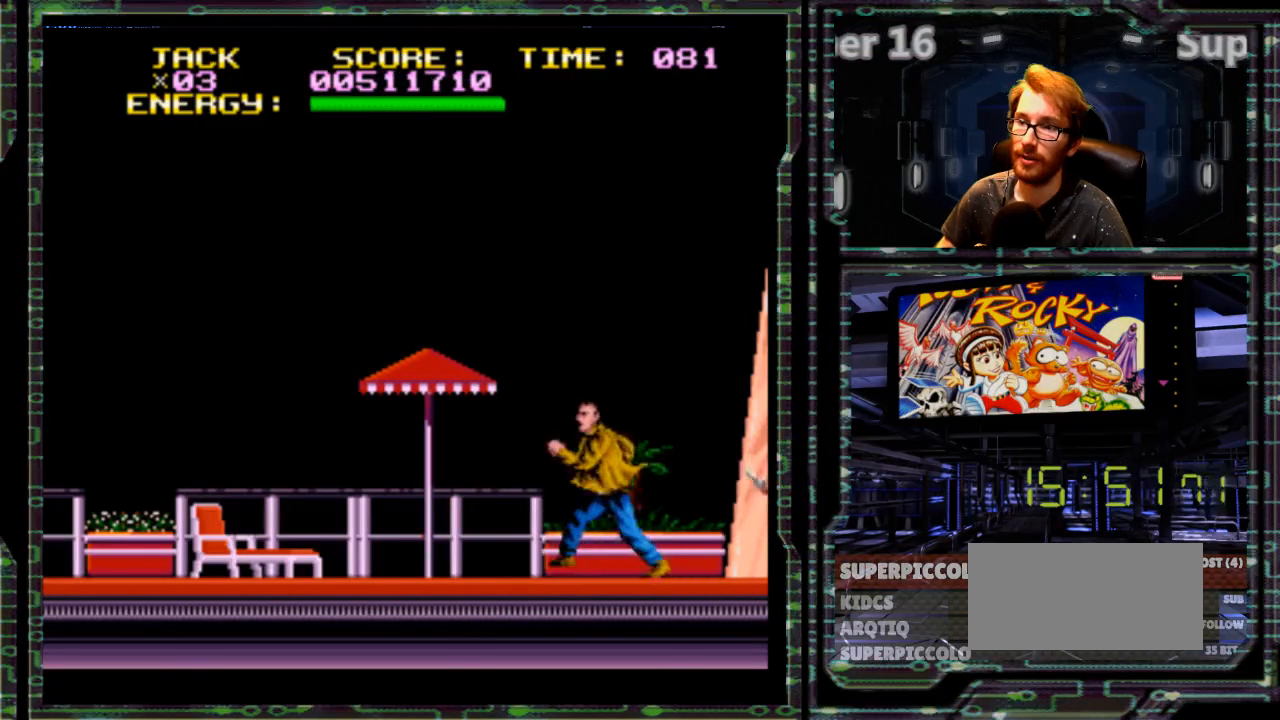
{"dt_ms": 500, "buttons": ["DPAD_DOWN"], "events": [[333, "DPAD_LEFT", "up"], [400, "DPAD_DOWN", "down"]]}
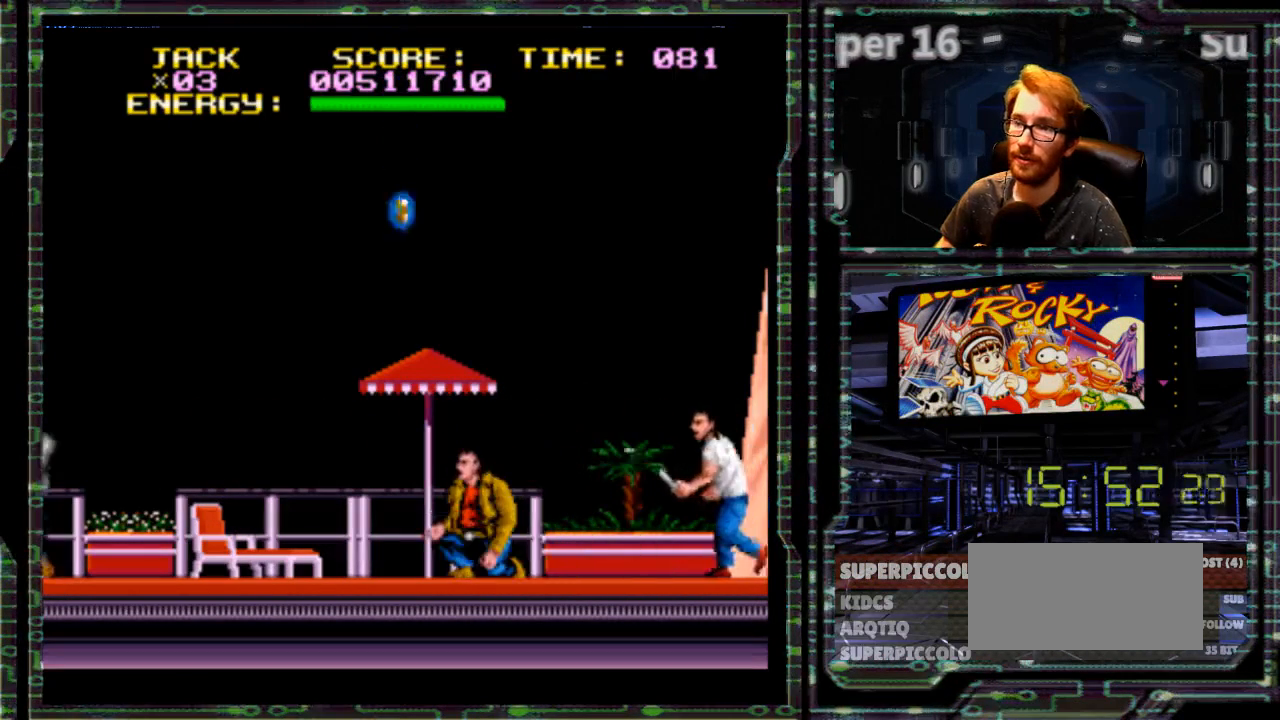
{"dt_ms": 500, "buttons": ["DPAD_RIGHT"], "events": [[483, "DPAD_DOWN", "up"], [500, "DPAD_RIGHT", "down"]]}
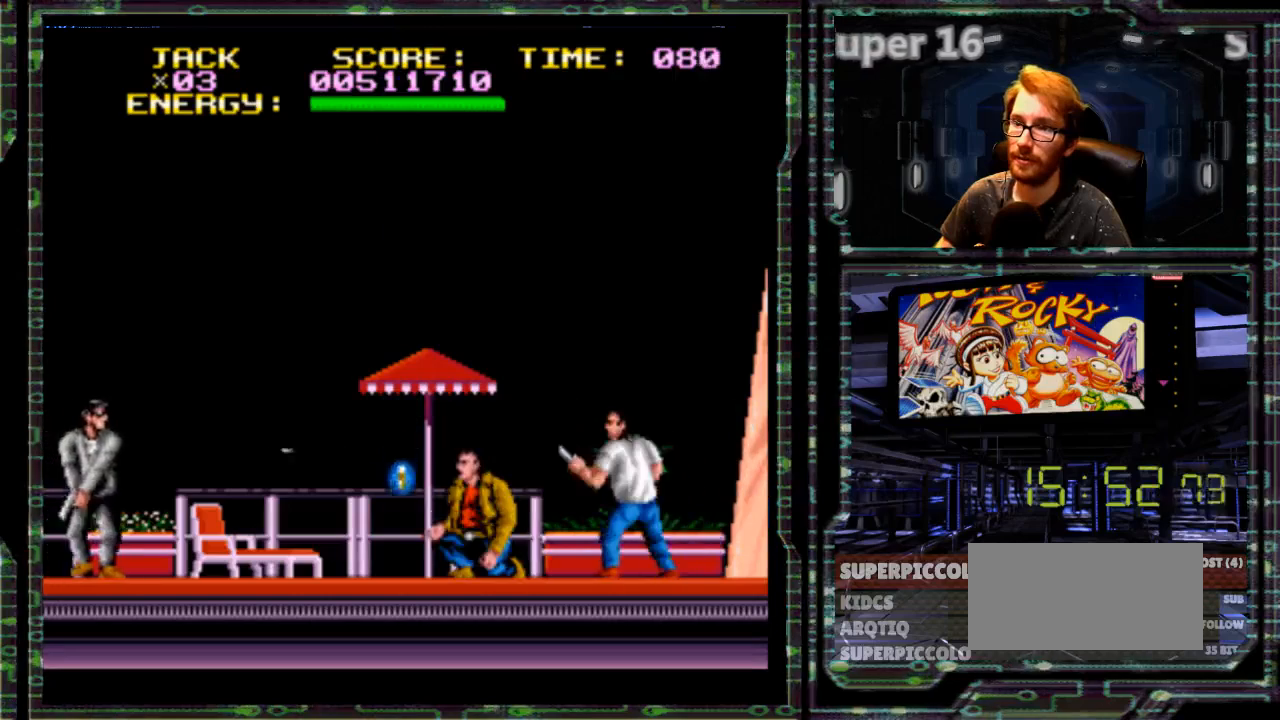
{"dt_ms": 500, "buttons": ["DPAD_LEFT"], "events": [[100, "Y", "down"], [233, "Y", "up"], [350, "DPAD_RIGHT", "up"], [383, "DPAD_LEFT", "down"]]}
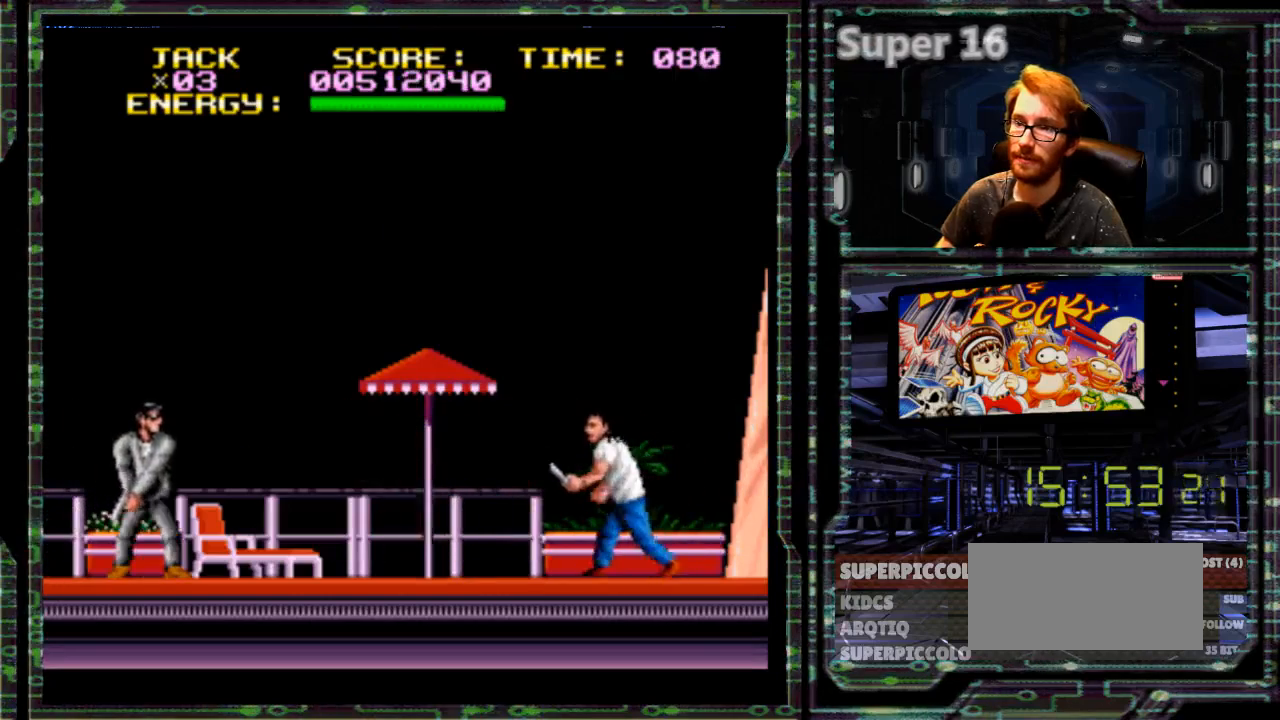
{"dt_ms": 500, "buttons": ["B", "DPAD_LEFT"], "events": [[50, "DPAD_DOWN", "down"], [50, "DPAD_LEFT", "up"], [217, "DPAD_LEFT", "down"], [250, "DPAD_DOWN", "up"], [433, "B", "down"]]}
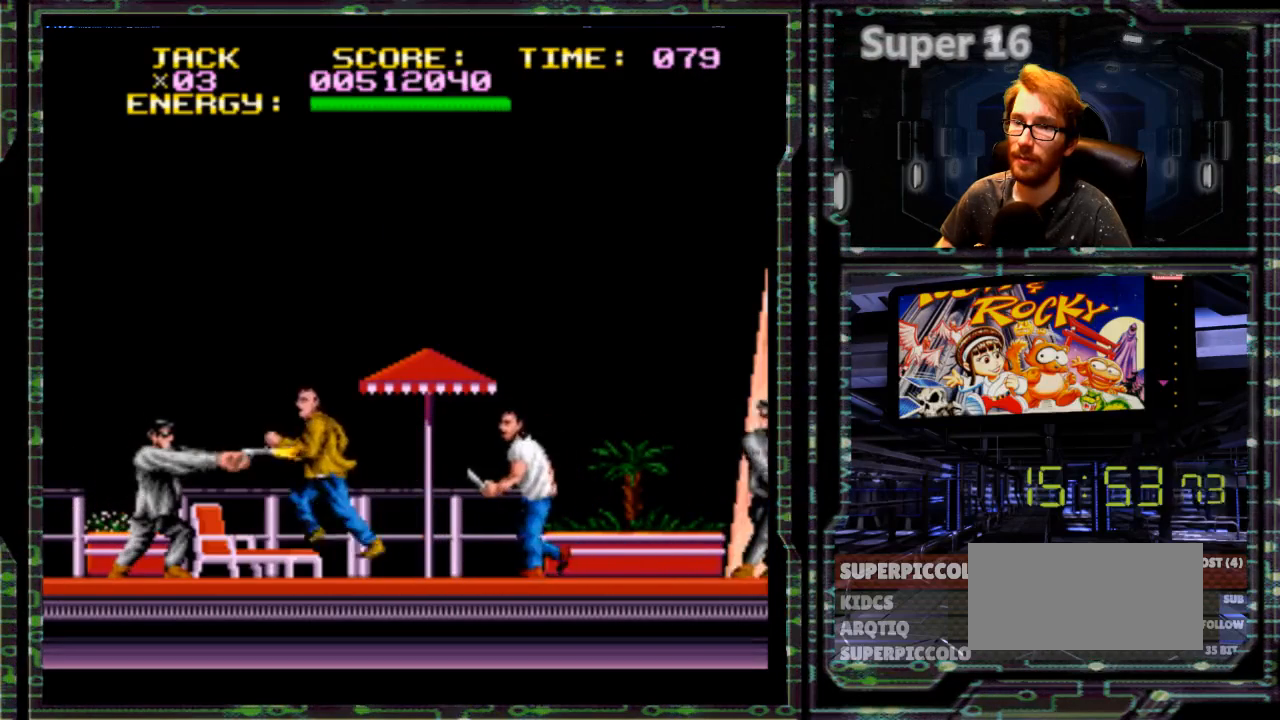
{"dt_ms": 500, "buttons": ["DPAD_LEFT"], "events": [[200, "B", "up"]]}
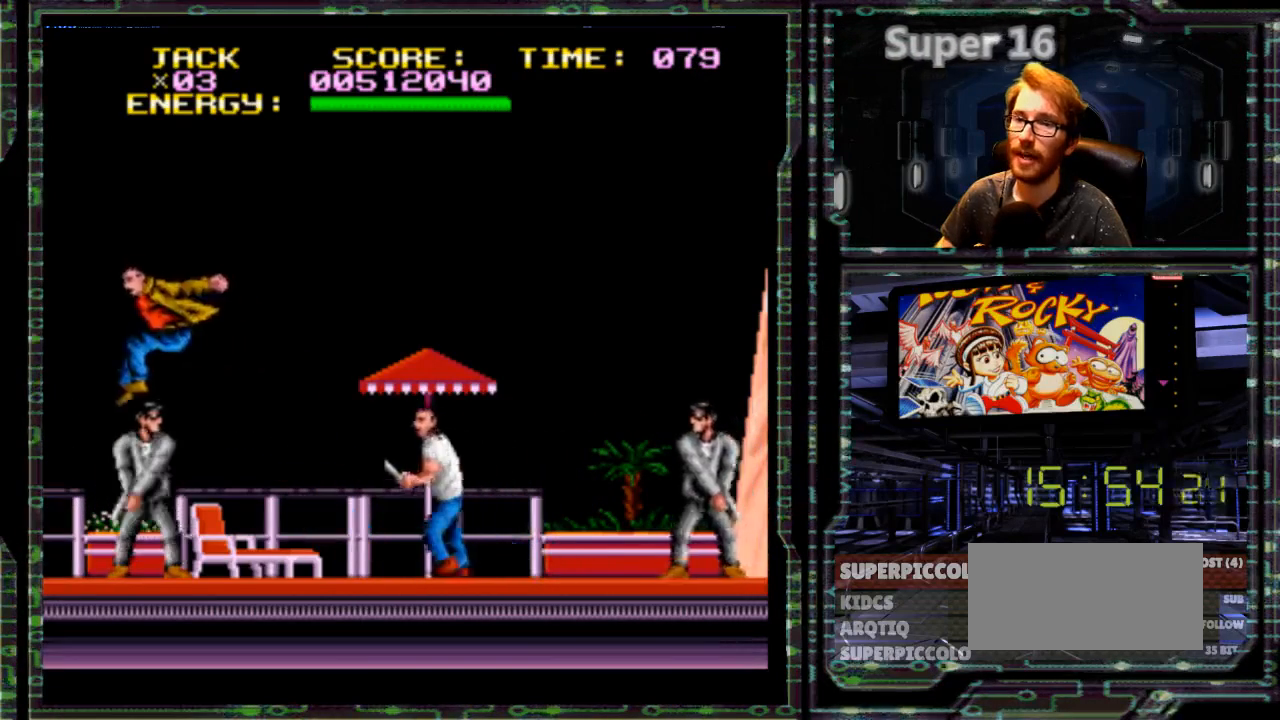
{"dt_ms": 500, "buttons": ["Y"], "events": [[300, "DPAD_LEFT", "up"], [500, "Y", "down"]]}
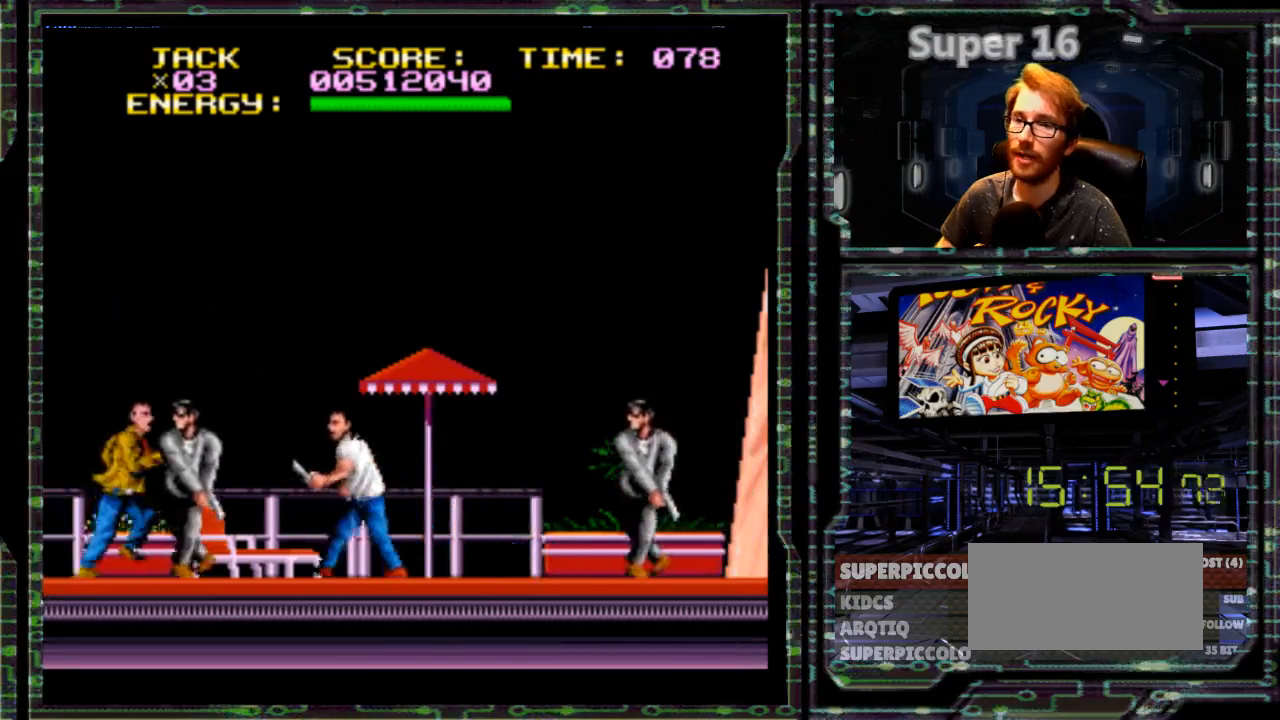
{"dt_ms": 1000, "buttons": ["DPAD_RIGHT"]}
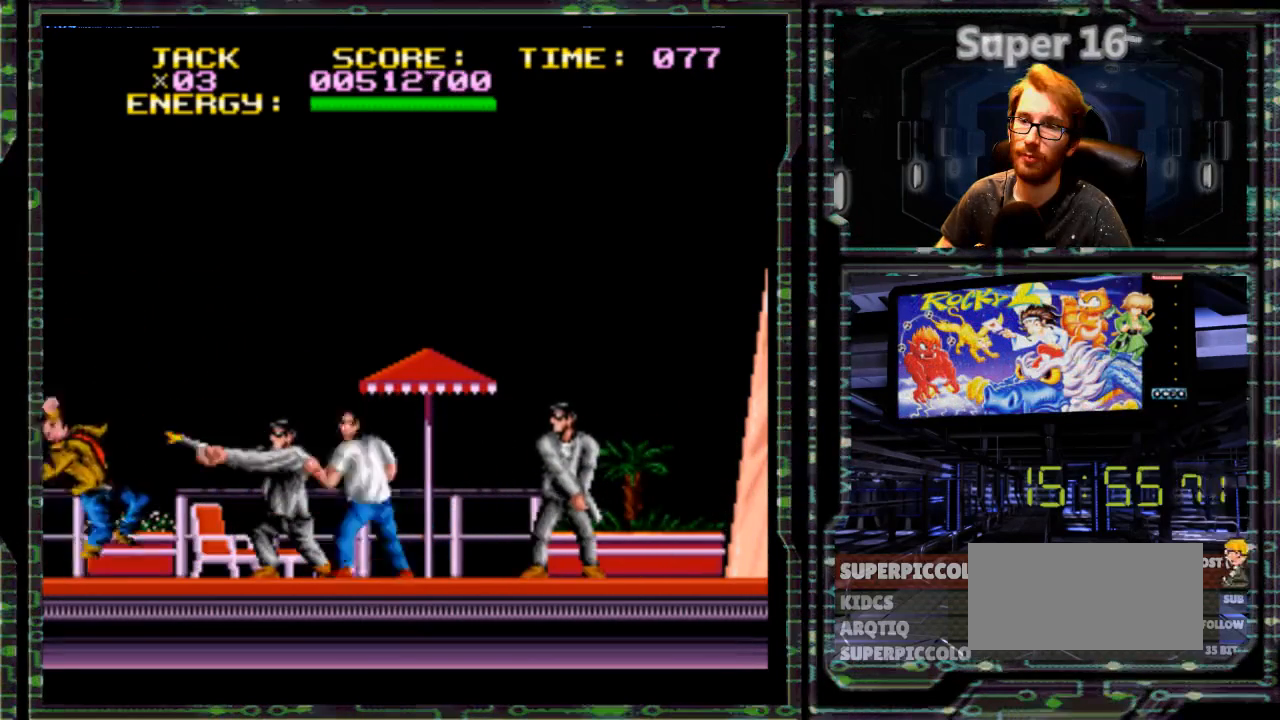
{"dt_ms": 500, "buttons": ["DPAD_RIGHT"], "events": [[100, "Y", "down"], [217, "Y", "up"]]}
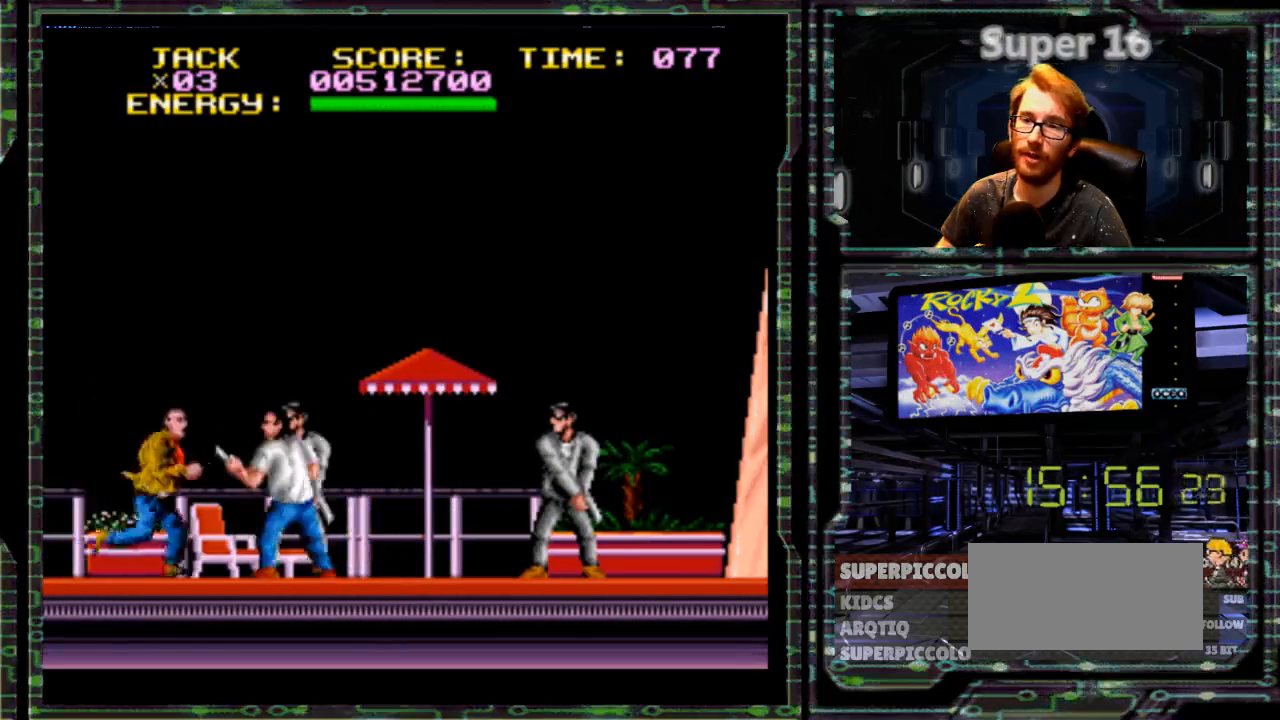
{"dt_ms": 500, "buttons": ["X", "DPAD_RIGHT"], "events": [[17, "X", "down"], [300, "X", "up"], [333, "X", "down"]]}